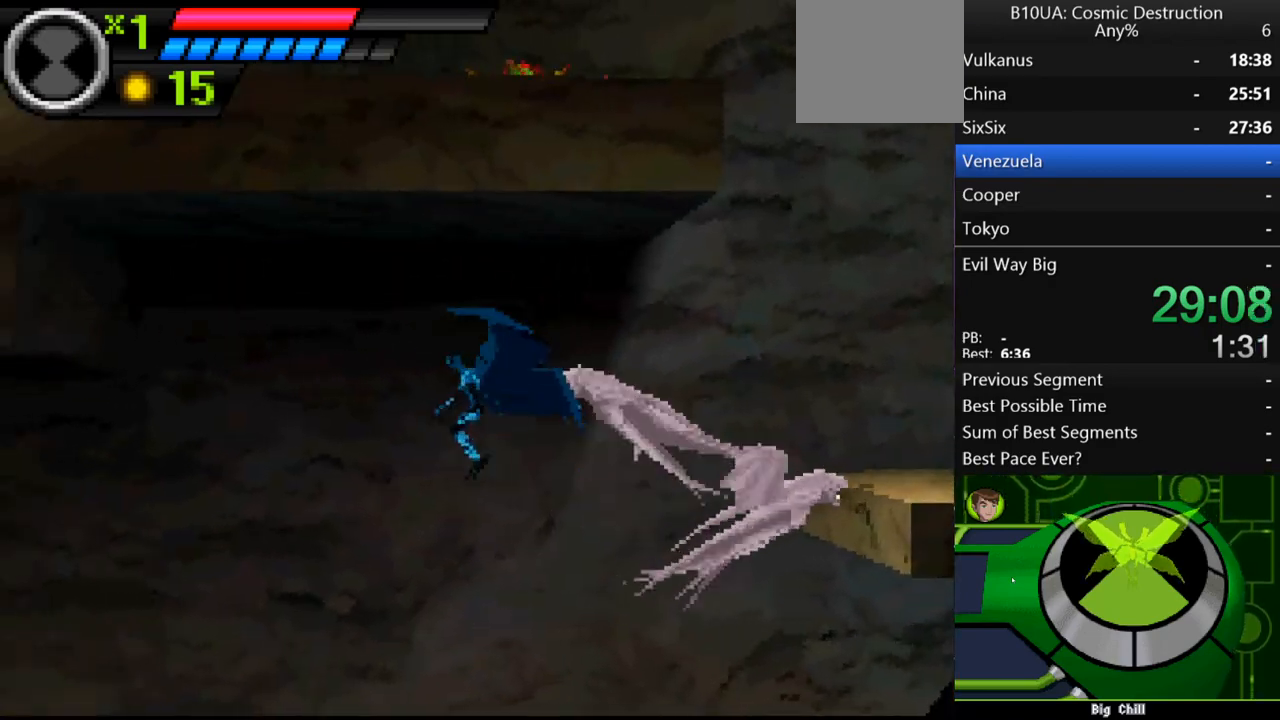
Gameplay with a controller (Xbox layout); each line is a JSON object with the inputs held at the frame after it. "events" lists button and stick changes between this image and that frame as [ms after this image, input, new state], when the widget could be followed in between. Not read: L3 R3.
{"buttons": ["A"], "left_stick": "right", "right_stick": "center", "events": [[33, "A", "down"], [300, "left_stick", "right"]]}
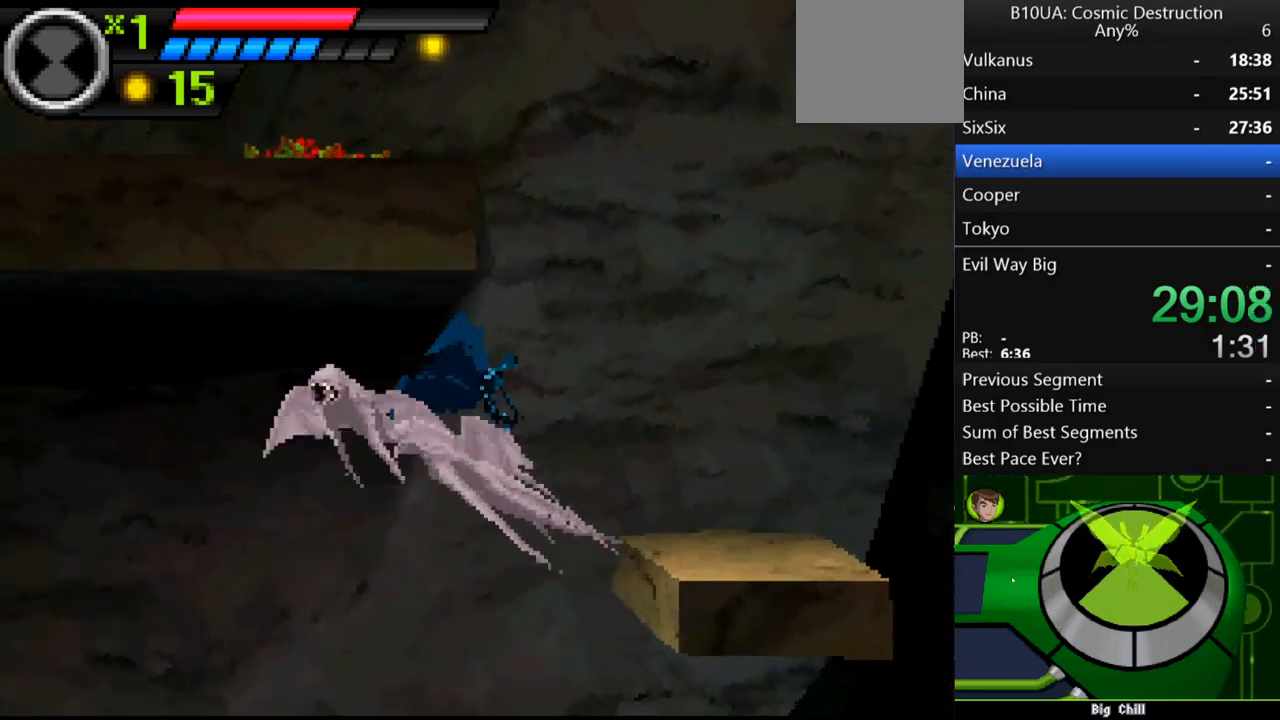
{"buttons": [], "left_stick": "up", "right_stick": "center", "events": [[200, "A", "up"], [500, "left_stick", "up"]]}
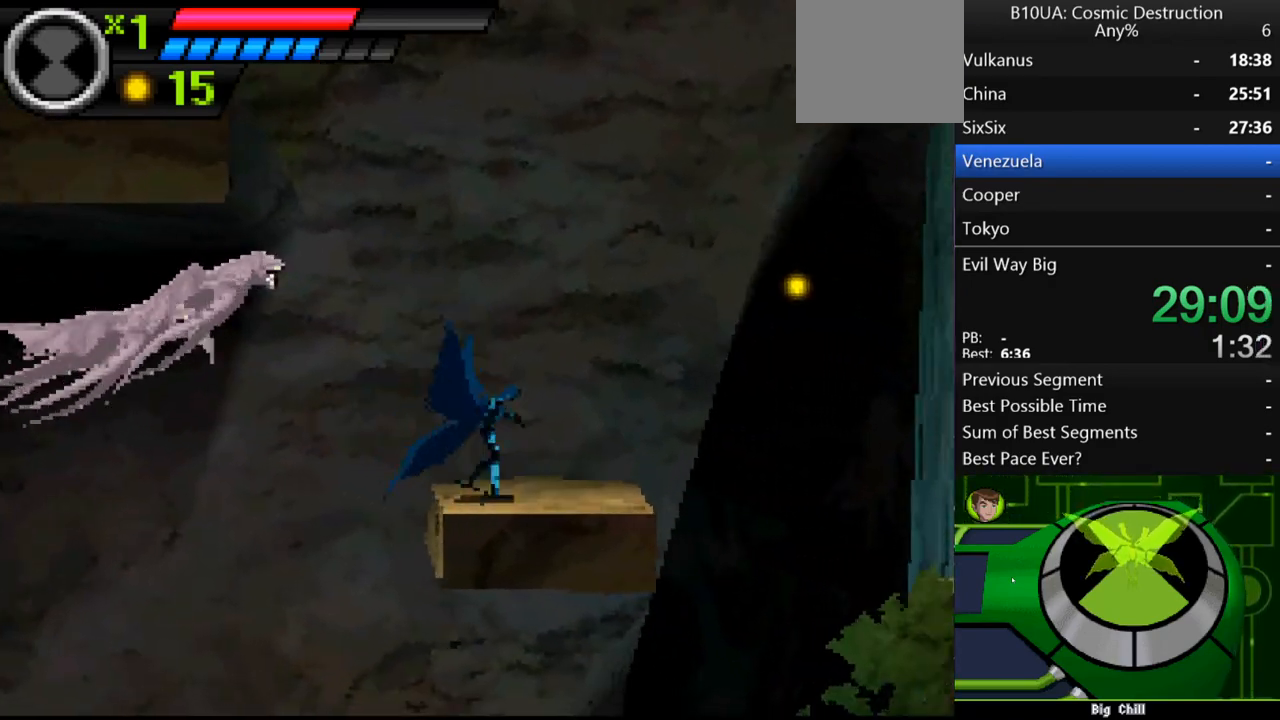
{"buttons": ["A"], "left_stick": "up-left", "right_stick": "center", "events": [[67, "left_stick", "up-left"], [167, "A", "down"]]}
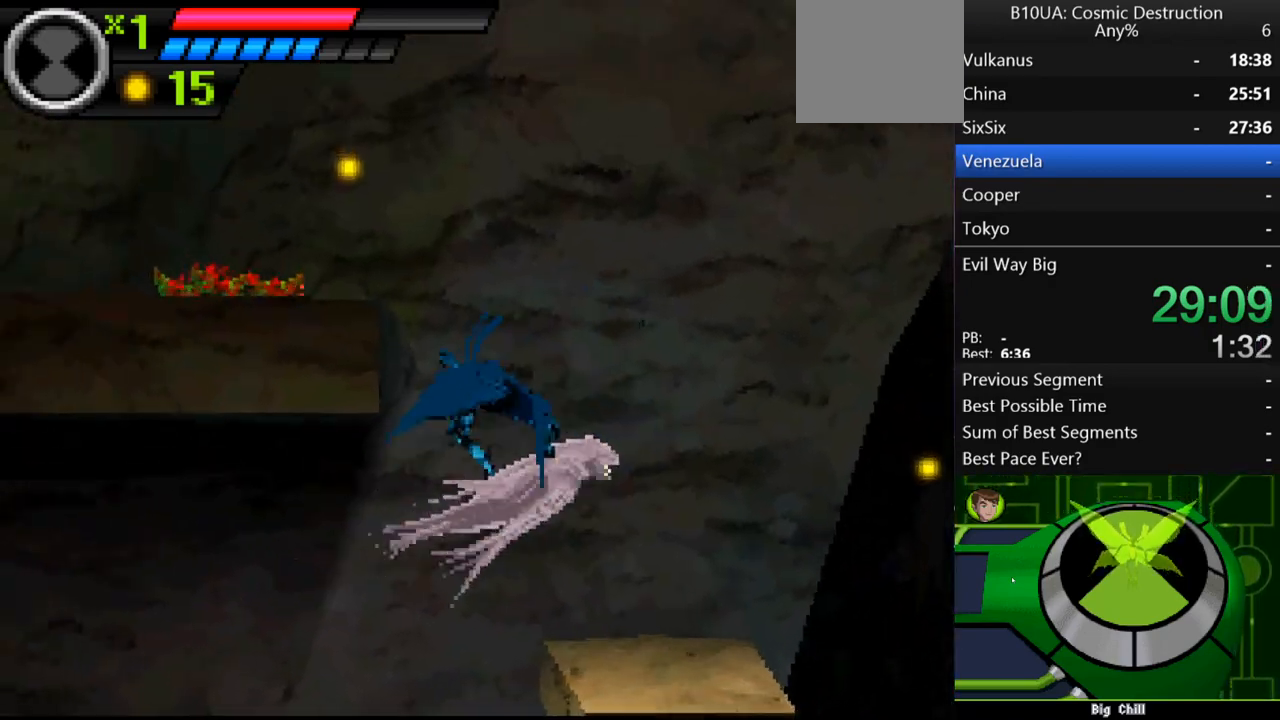
{"buttons": ["A"], "left_stick": "up", "right_stick": "center", "events": [[33, "left_stick", "up"], [67, "A", "up"], [133, "A", "down"]]}
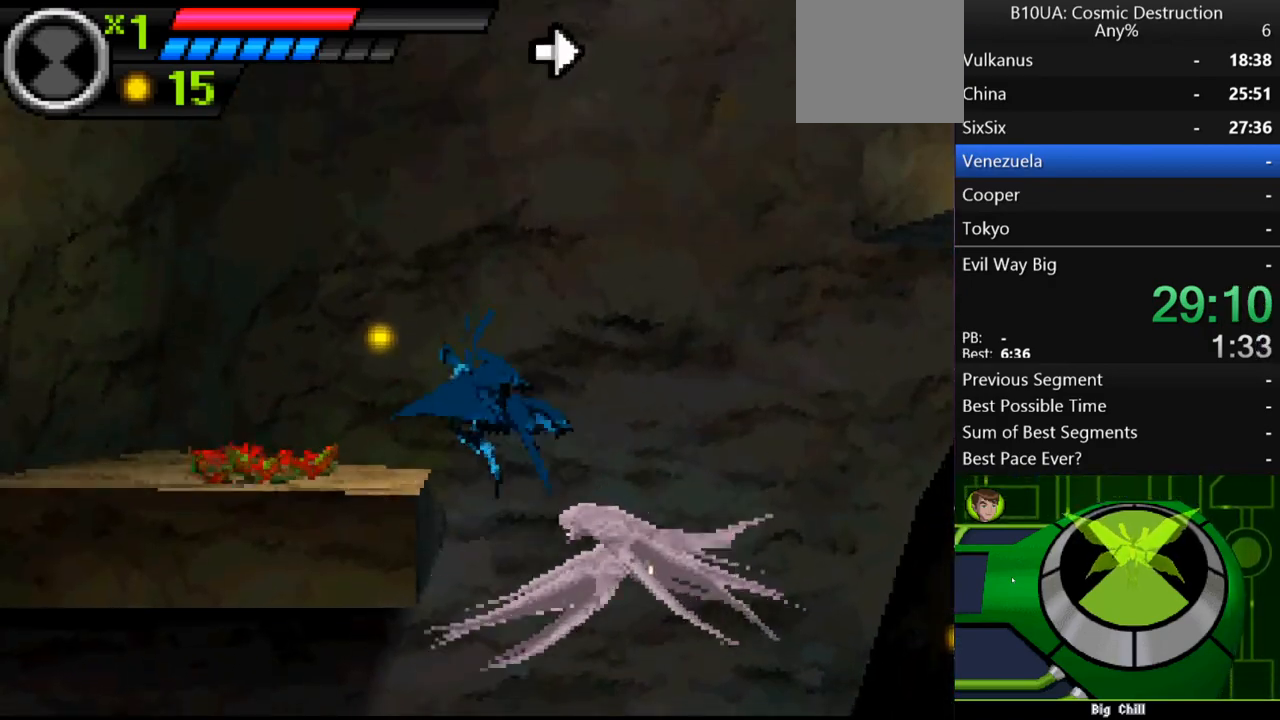
{"buttons": ["A"], "left_stick": "up", "right_stick": "center", "events": [[133, "A", "up"], [233, "A", "down"]]}
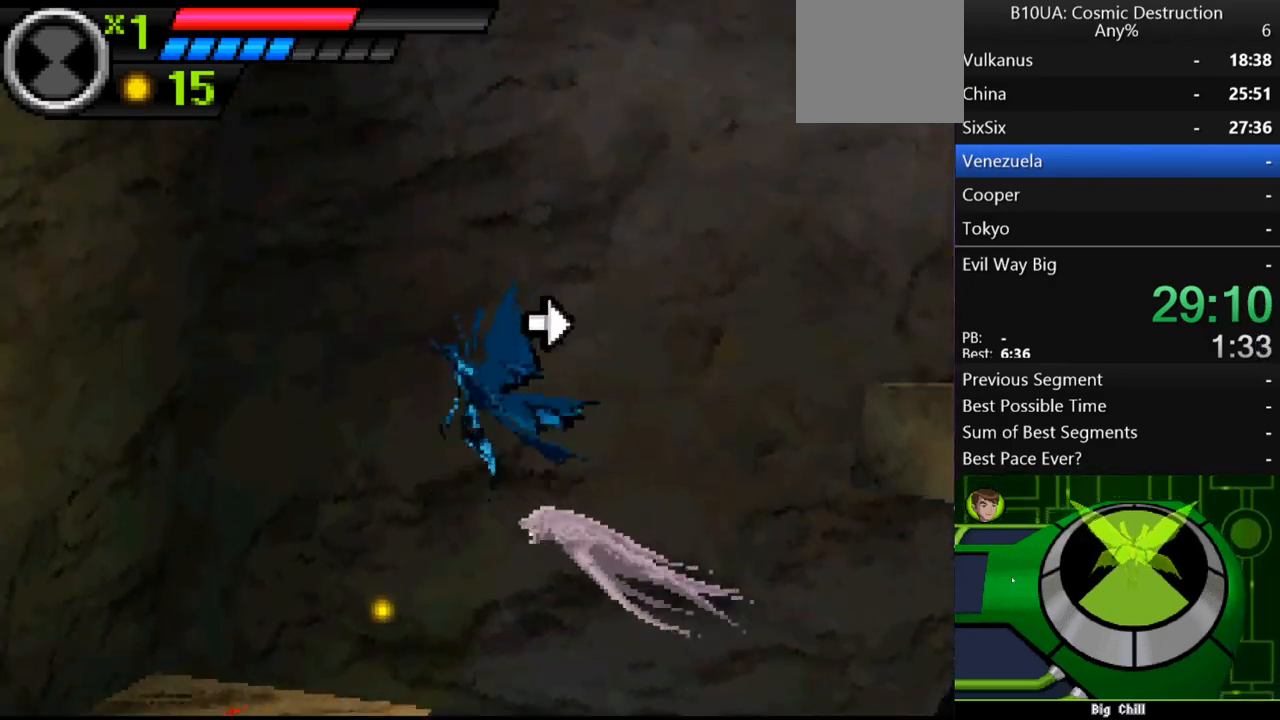
{"buttons": ["A"], "left_stick": "up-right", "right_stick": "center", "events": [[33, "left_stick", "up-right"], [200, "A", "up"], [267, "A", "down"]]}
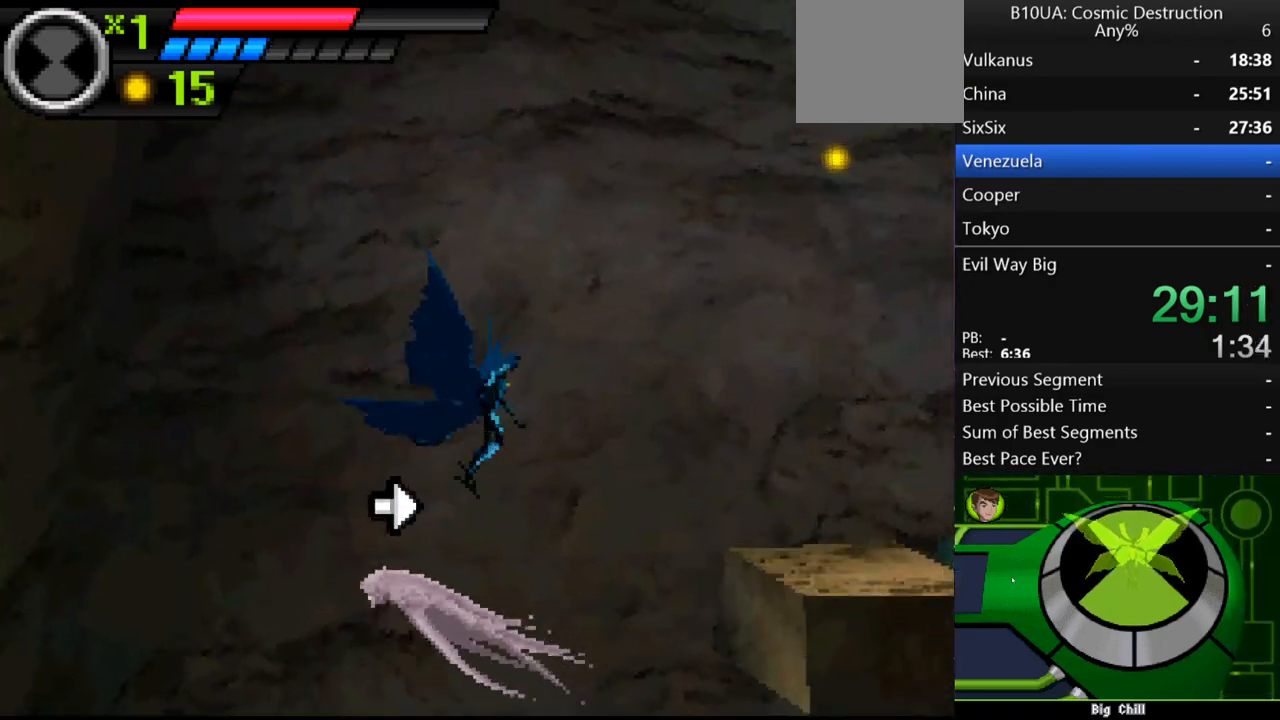
{"buttons": [], "left_stick": "up-right", "right_stick": "center", "events": [[300, "A", "up"]]}
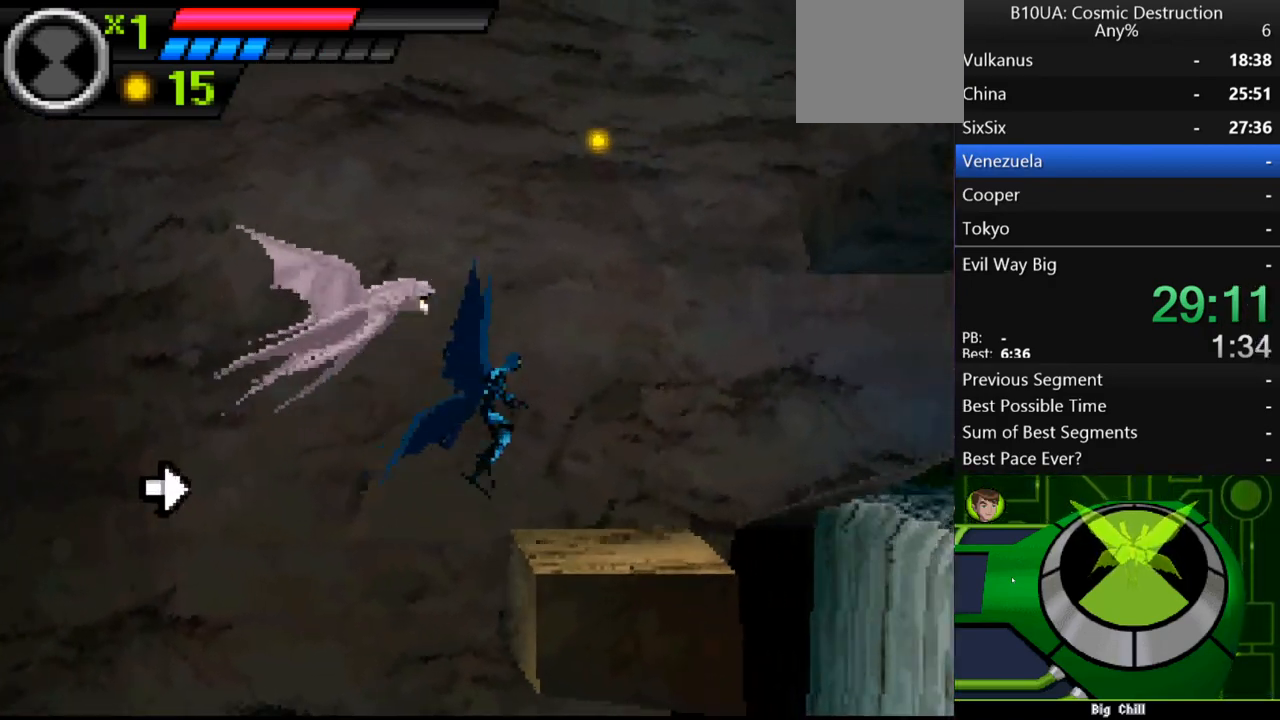
{"buttons": [], "left_stick": "right", "right_stick": "center", "events": [[433, "left_stick", "right"]]}
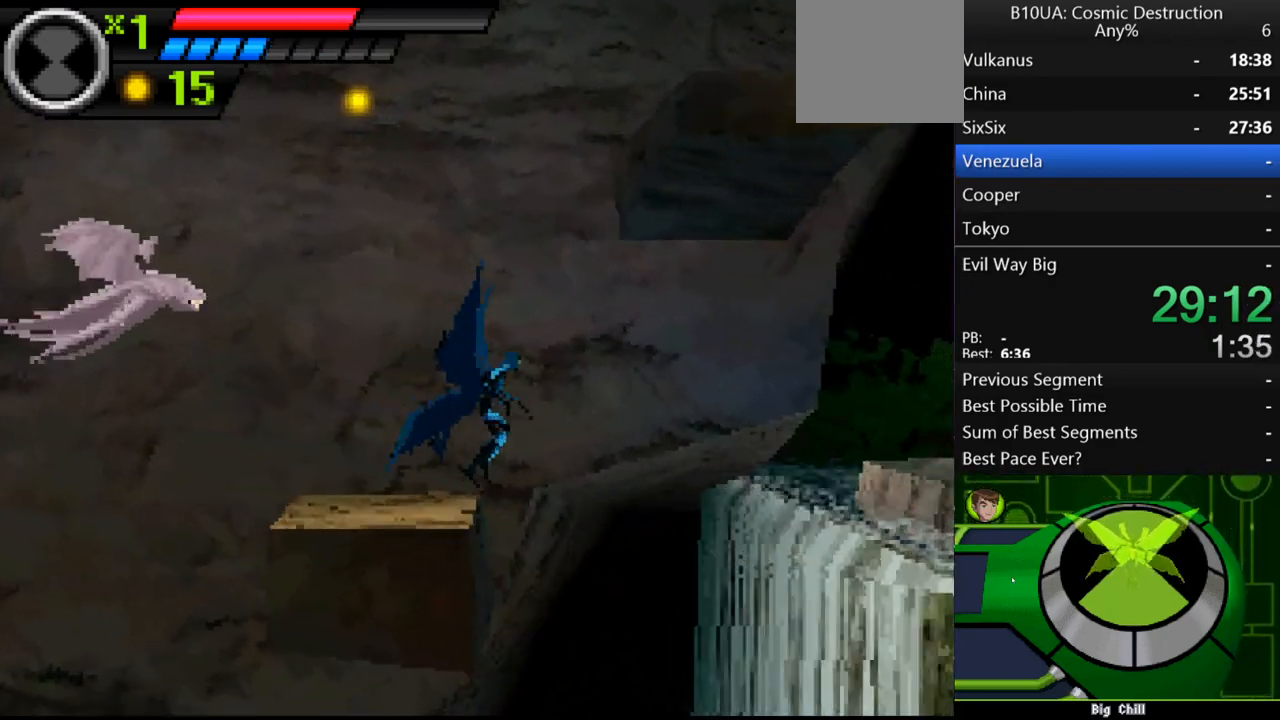
{"buttons": ["A"], "left_stick": "up-right", "right_stick": "center", "events": [[100, "A", "down"], [367, "left_stick", "up-right"]]}
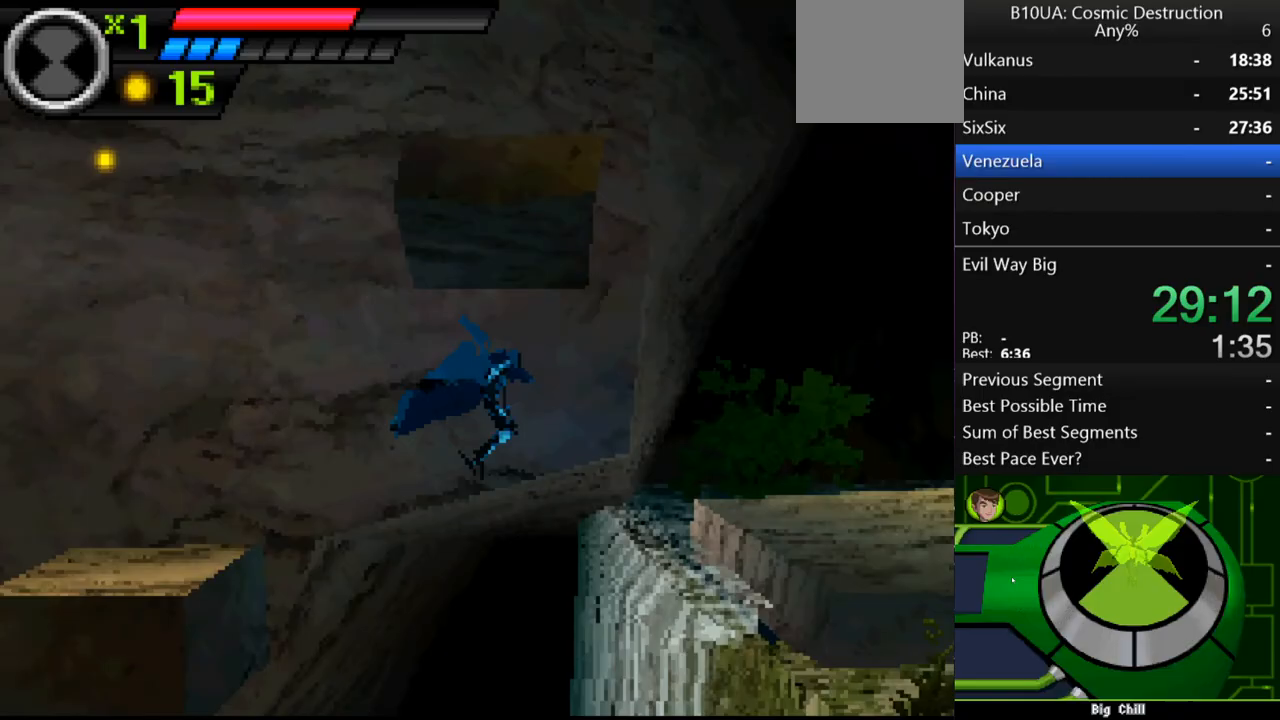
{"buttons": [], "left_stick": "up-right", "right_stick": "center", "events": [[267, "A", "up"]]}
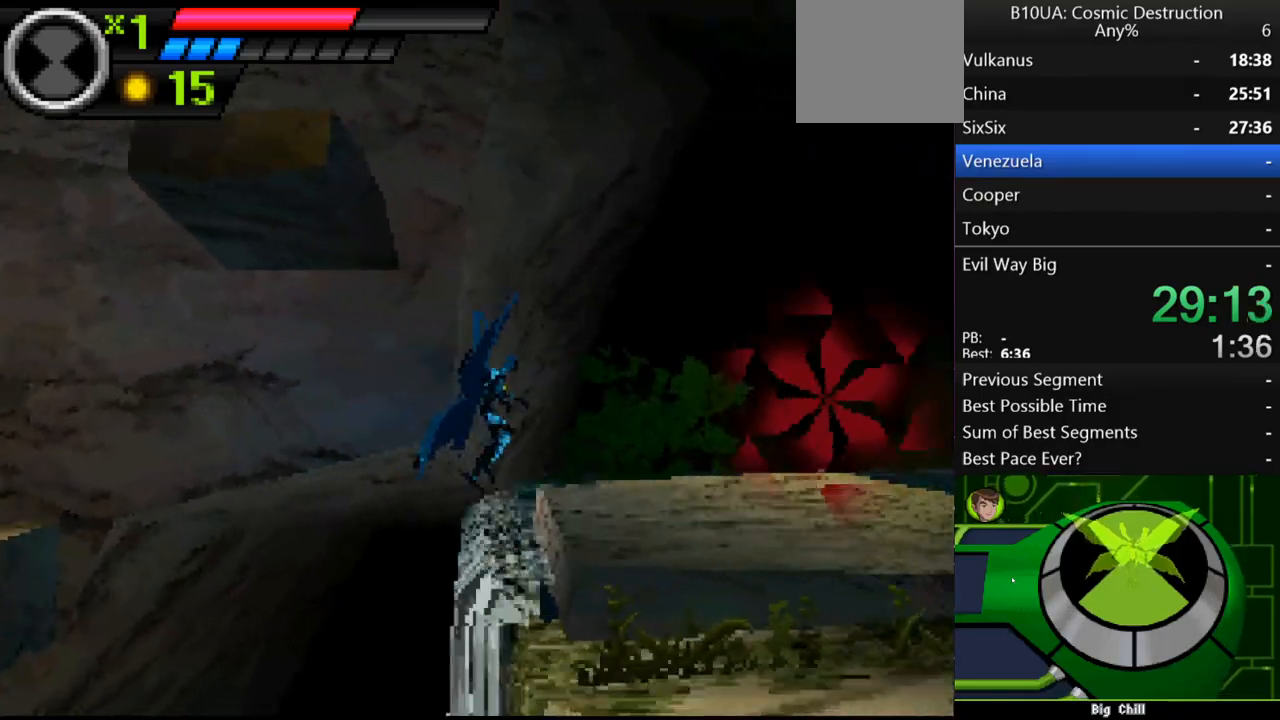
{"buttons": [], "left_stick": "up-right", "right_stick": "center", "events": []}
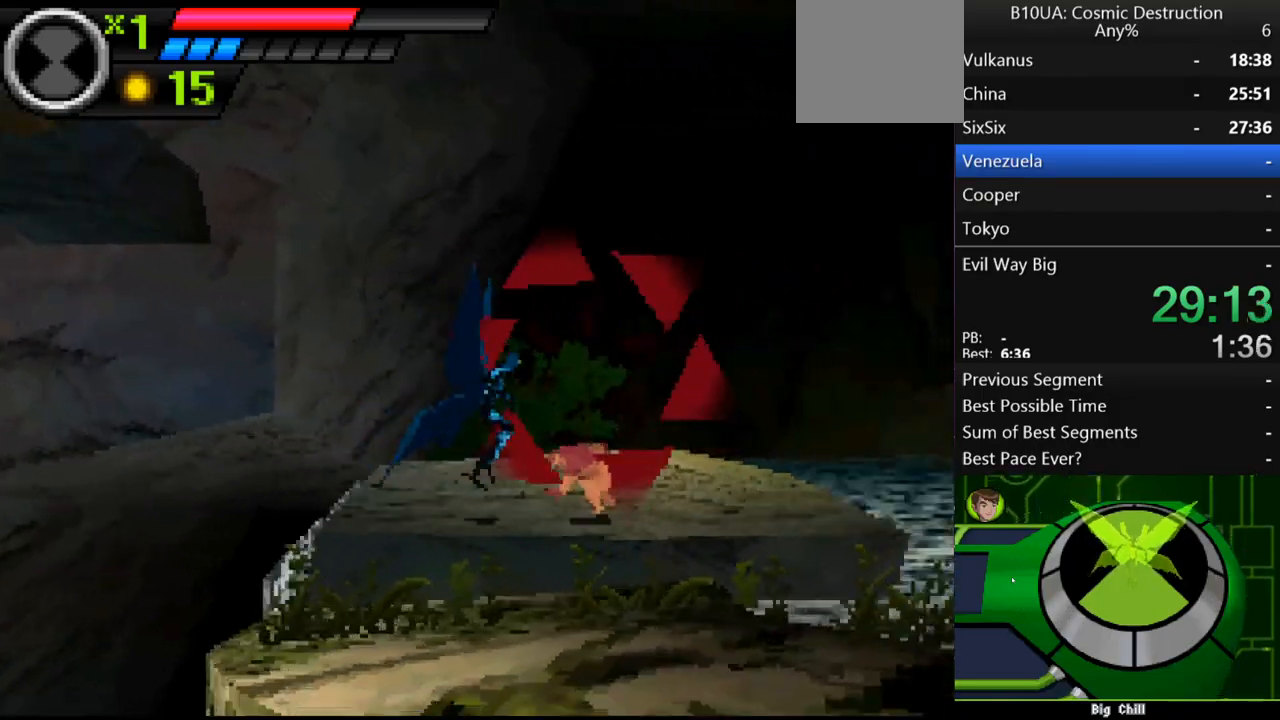
{"buttons": [], "left_stick": "up-right", "right_stick": "center", "events": []}
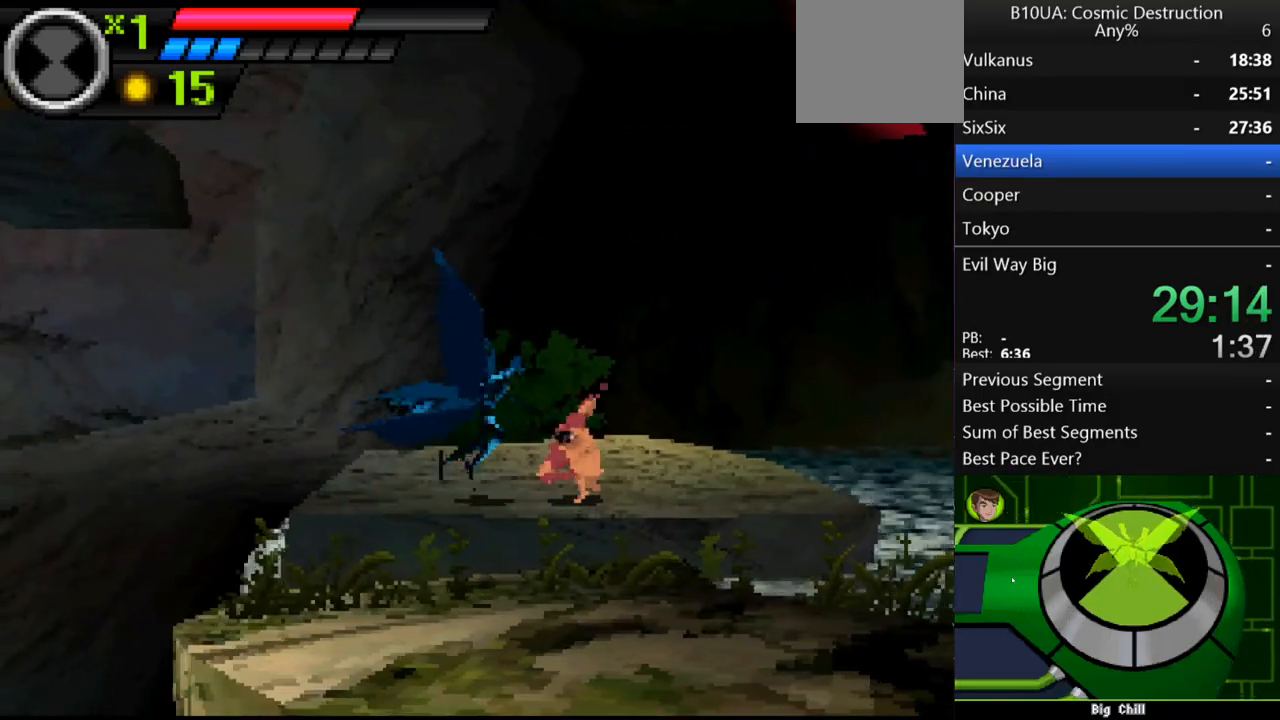
{"buttons": ["A"], "left_stick": "up-right", "right_stick": "center", "events": [[100, "A", "down"]]}
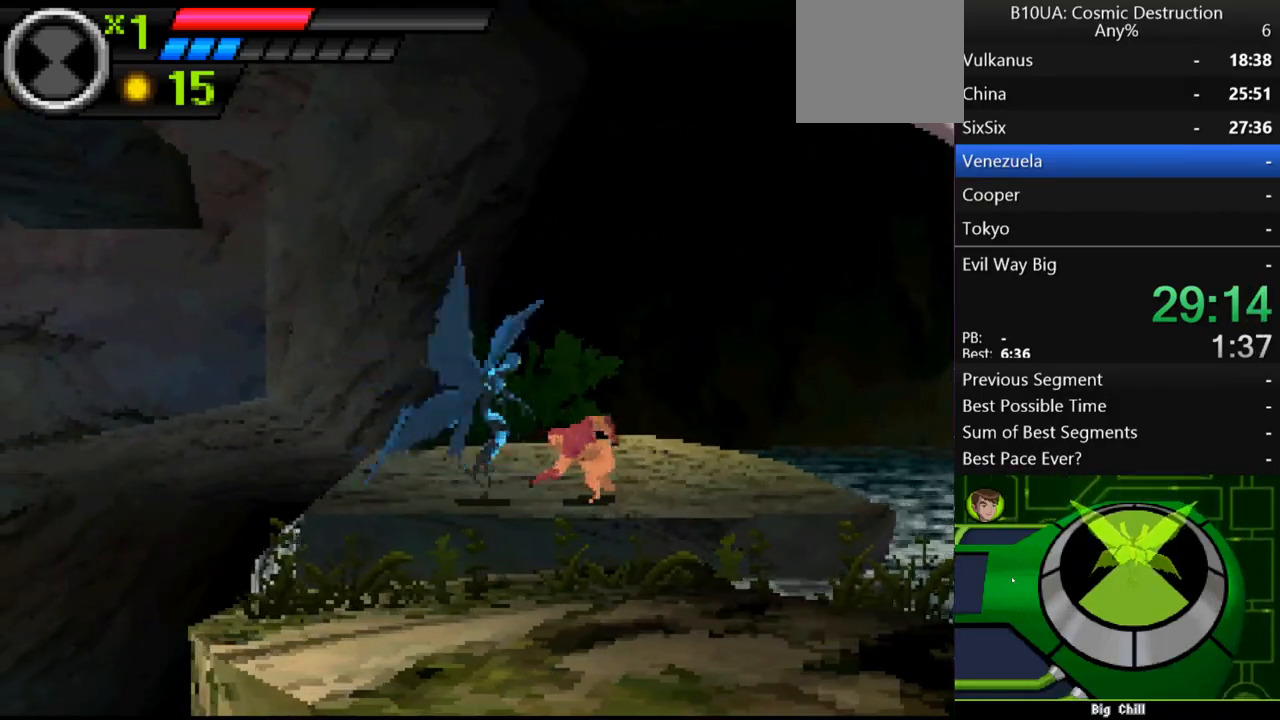
{"buttons": [], "left_stick": "up-right", "right_stick": "center", "events": [[33, "A", "up"]]}
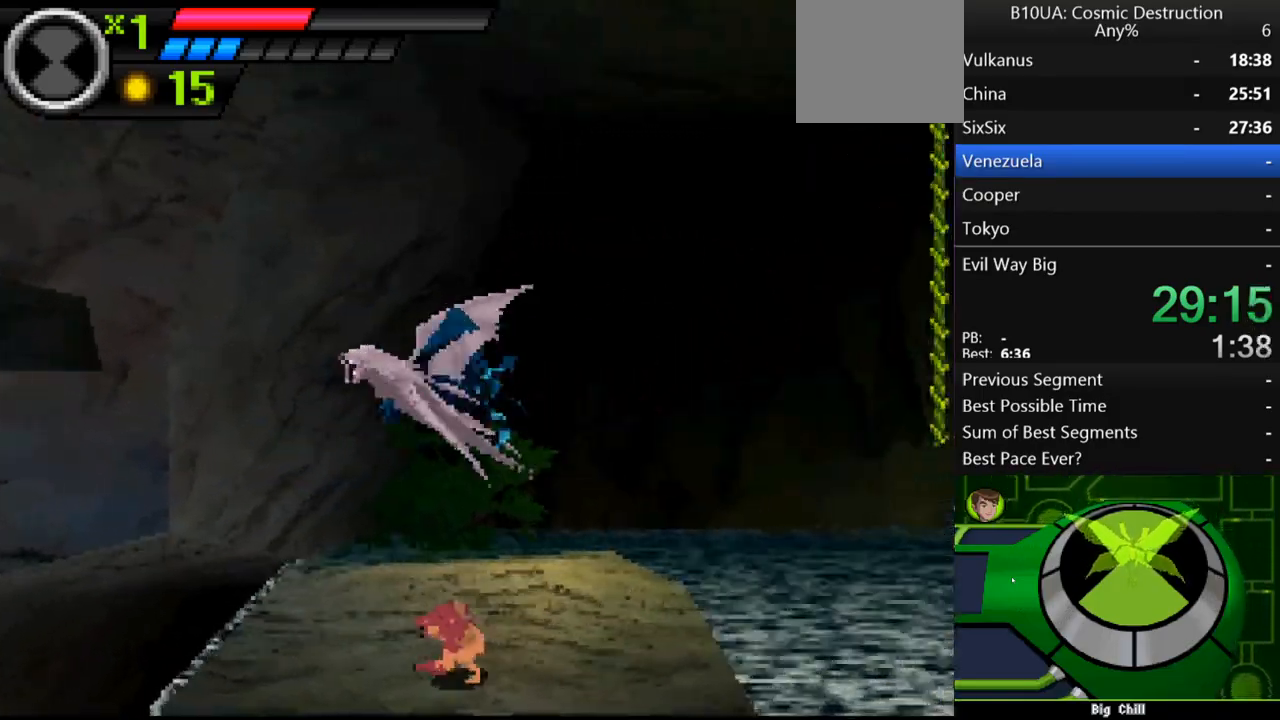
{"buttons": ["A"], "left_stick": "down-left", "right_stick": "center", "events": [[133, "left_stick", "down-right"], [233, "left_stick", "down-left"], [500, "A", "down"]]}
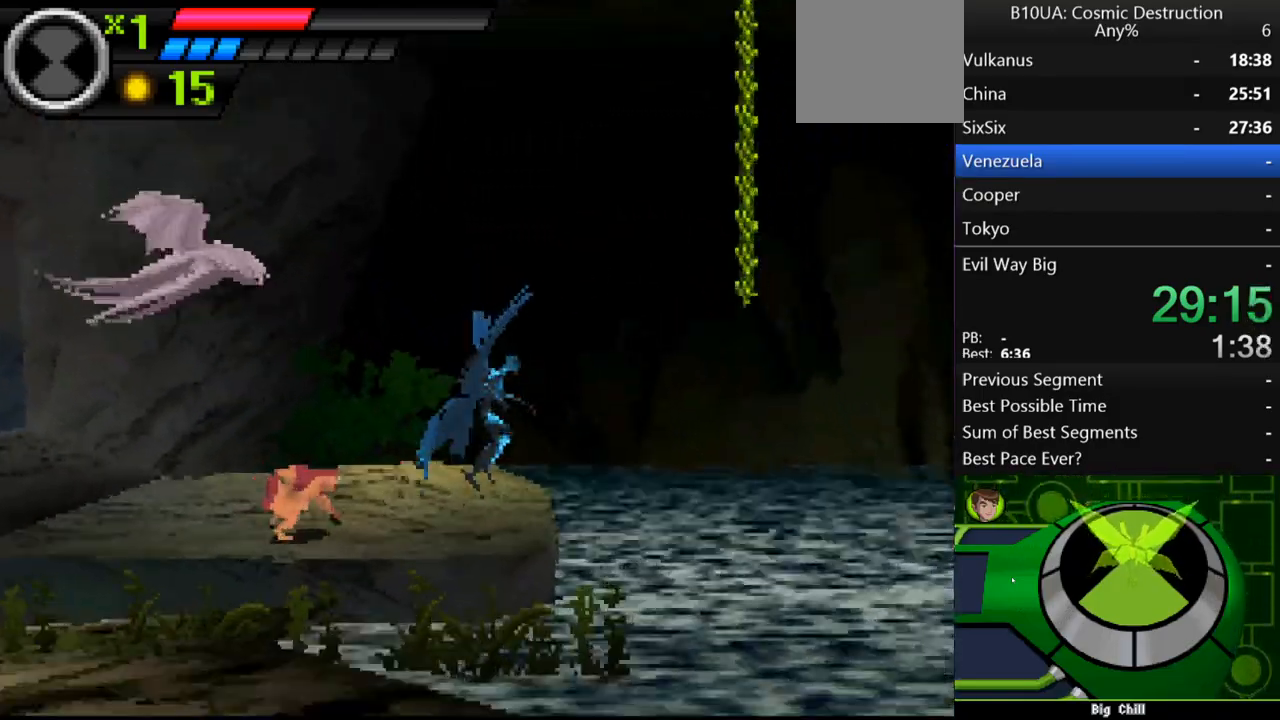
{"buttons": ["A"], "left_stick": "up-right", "right_stick": "center", "events": [[33, "left_stick", "right"], [367, "left_stick", "up-right"]]}
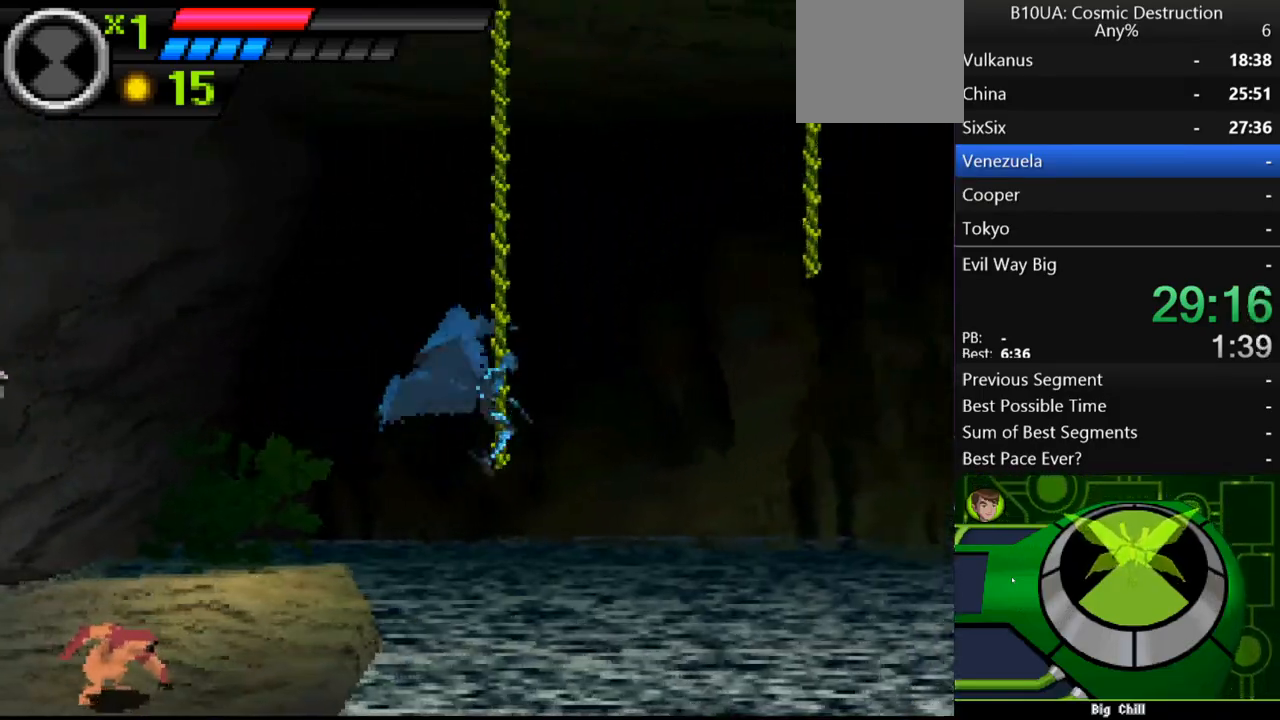
{"buttons": [], "left_stick": "up-right", "right_stick": "center", "events": [[233, "A", "up"]]}
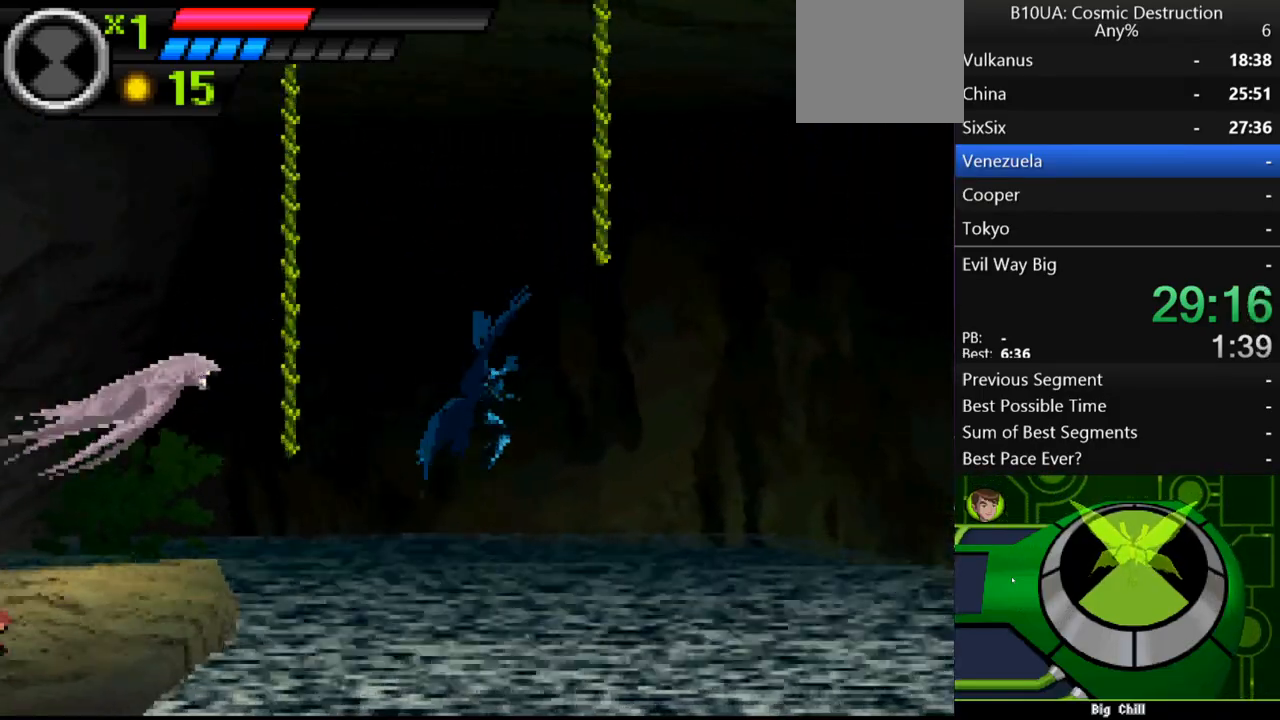
{"buttons": [], "left_stick": "up-right", "right_stick": "center", "events": []}
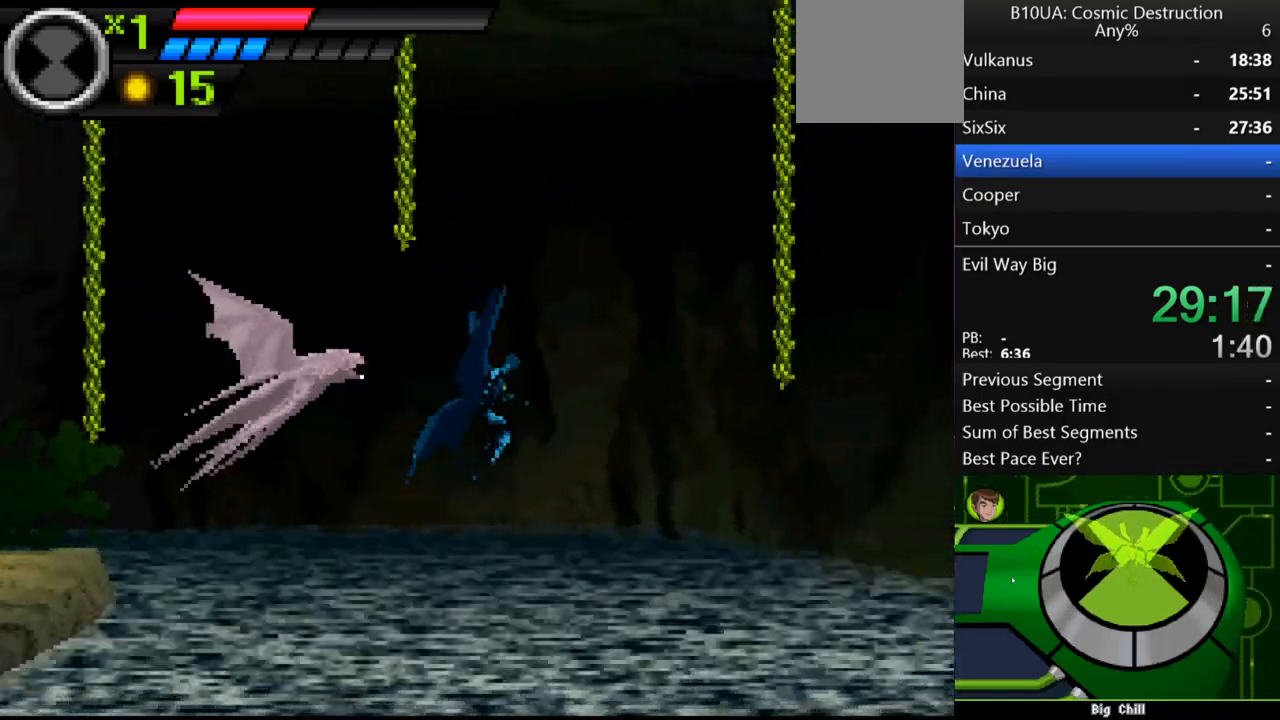
{"buttons": [], "left_stick": "up-right", "right_stick": "center", "events": []}
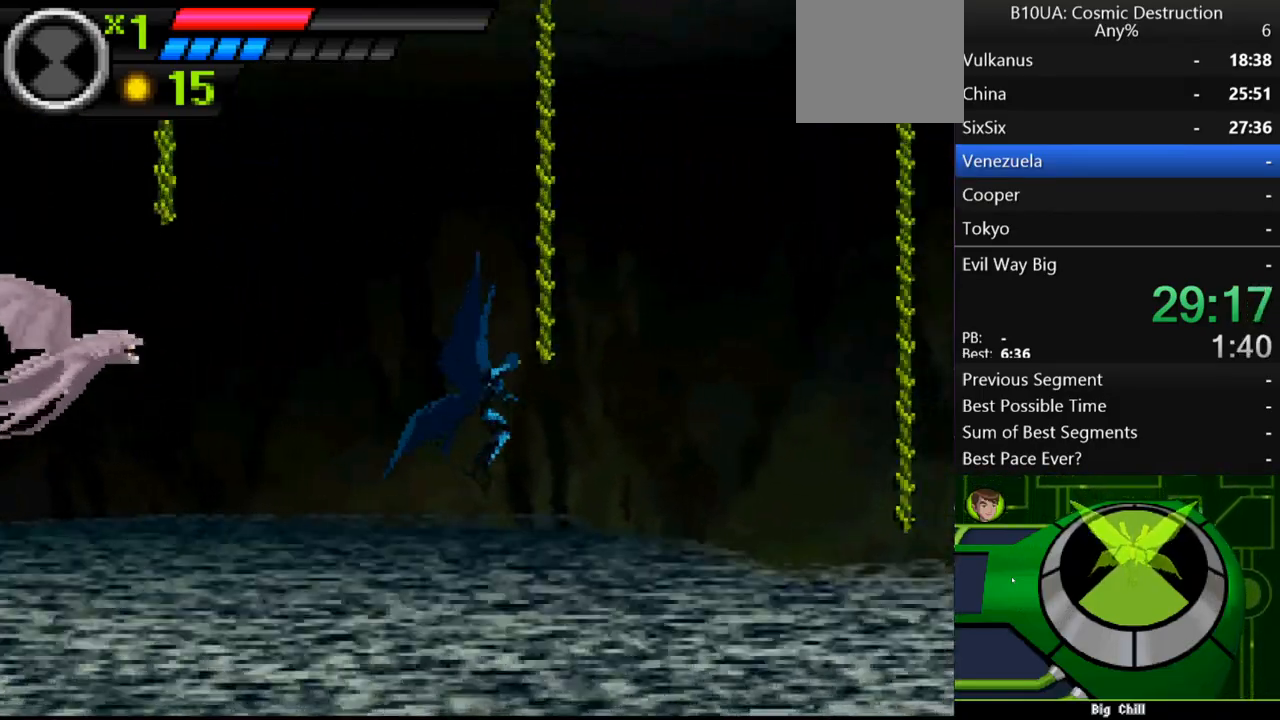
{"buttons": [], "left_stick": "up-right", "right_stick": "center", "events": []}
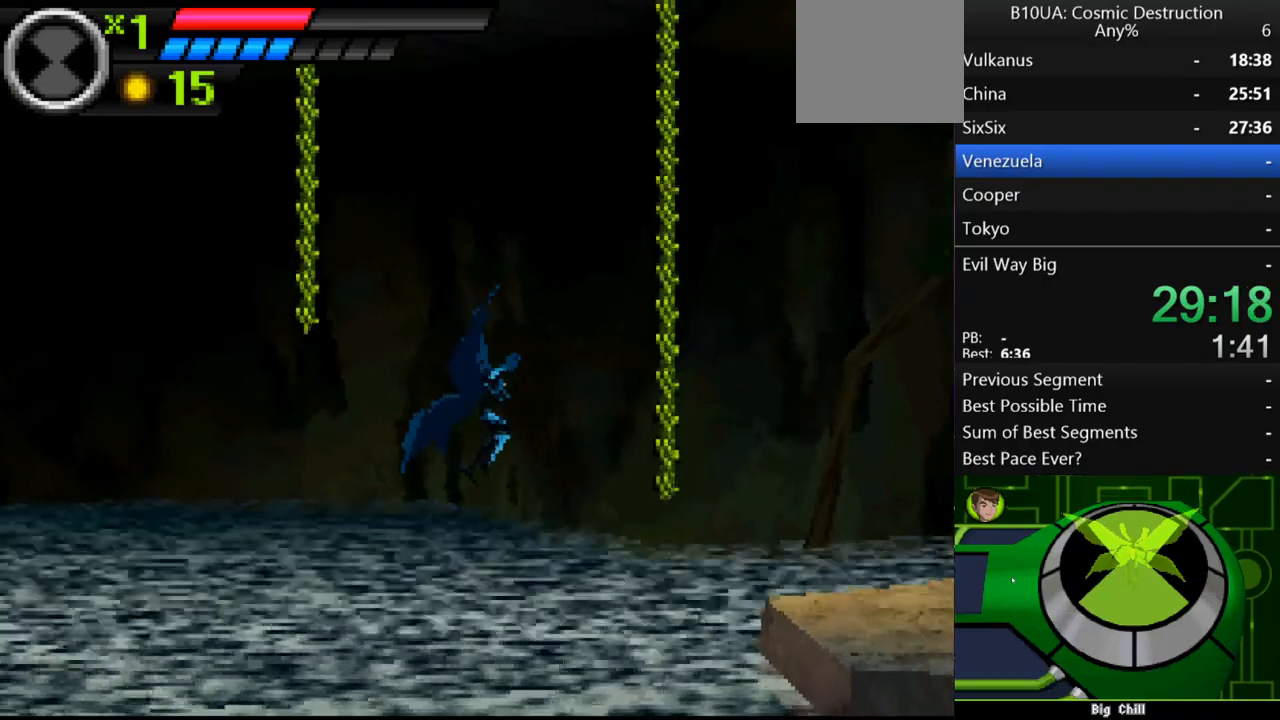
{"buttons": [], "left_stick": "up-right", "right_stick": "center", "events": []}
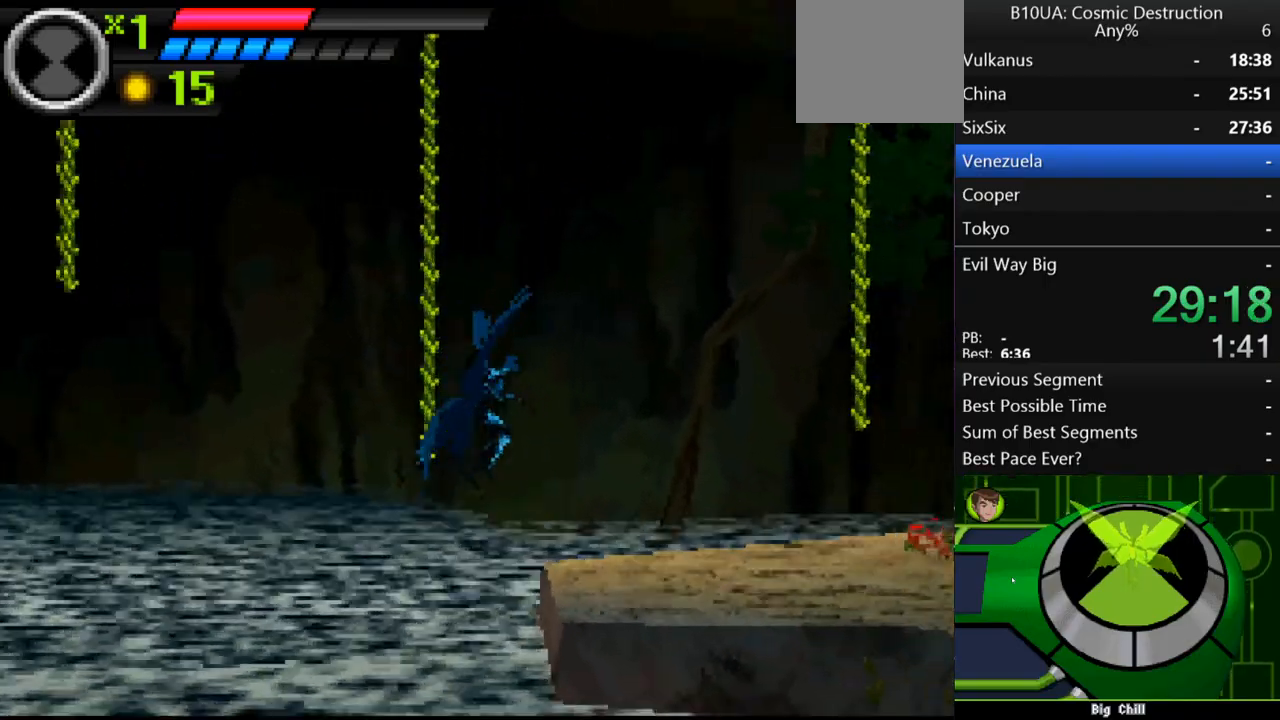
{"buttons": [], "left_stick": "up-right", "right_stick": "center", "events": []}
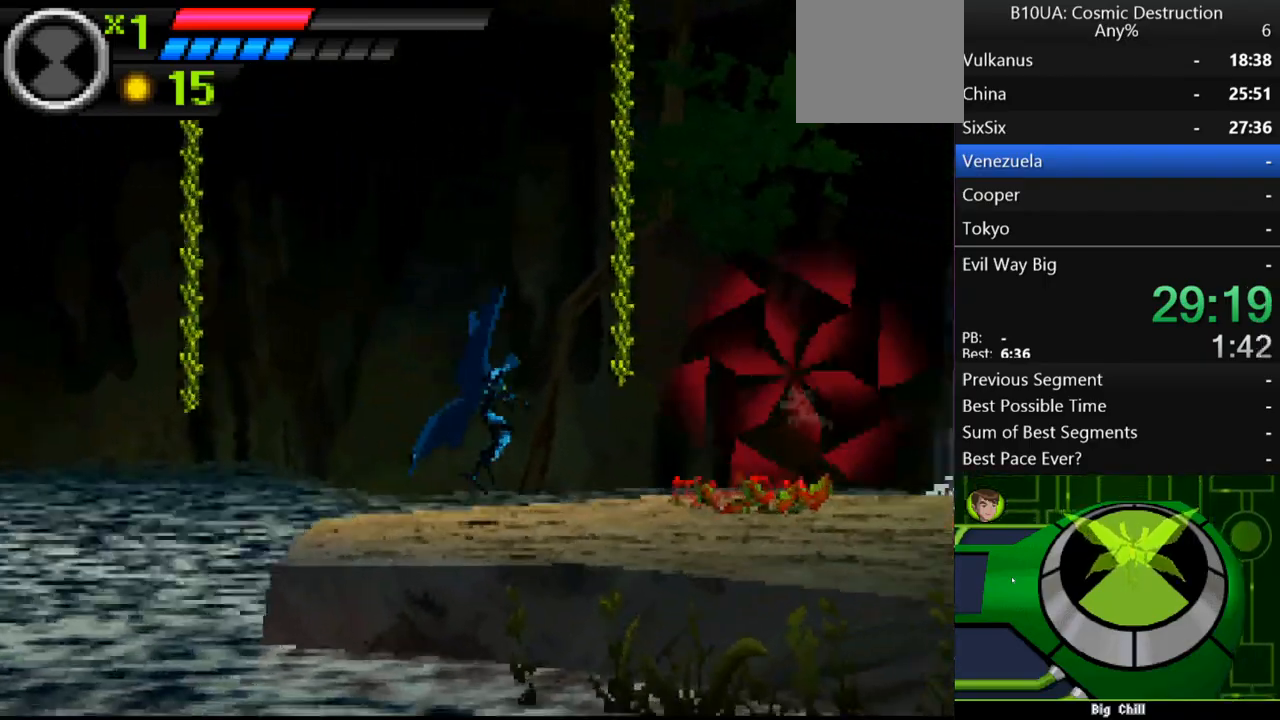
{"buttons": ["A"], "left_stick": "up-right", "right_stick": "center", "events": [[67, "A", "down"]]}
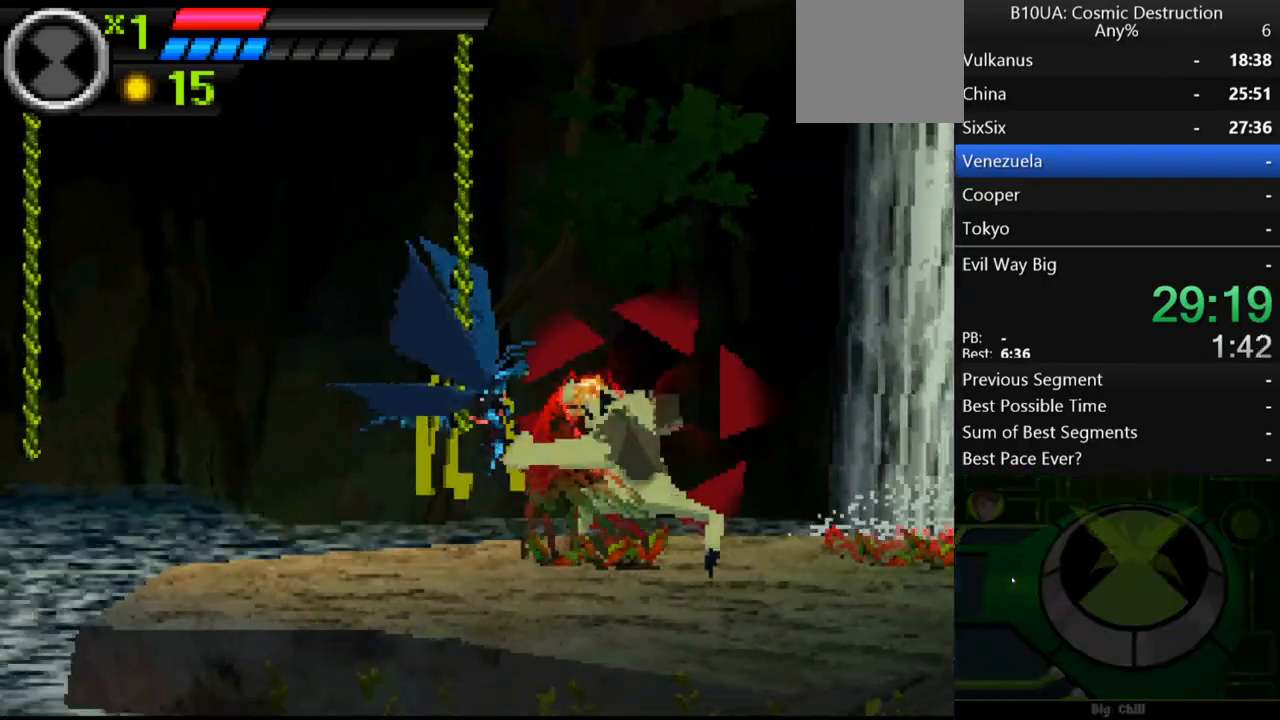
{"buttons": [], "left_stick": "center", "right_stick": "center", "events": [[33, "A", "up"], [333, "left_stick", "center"]]}
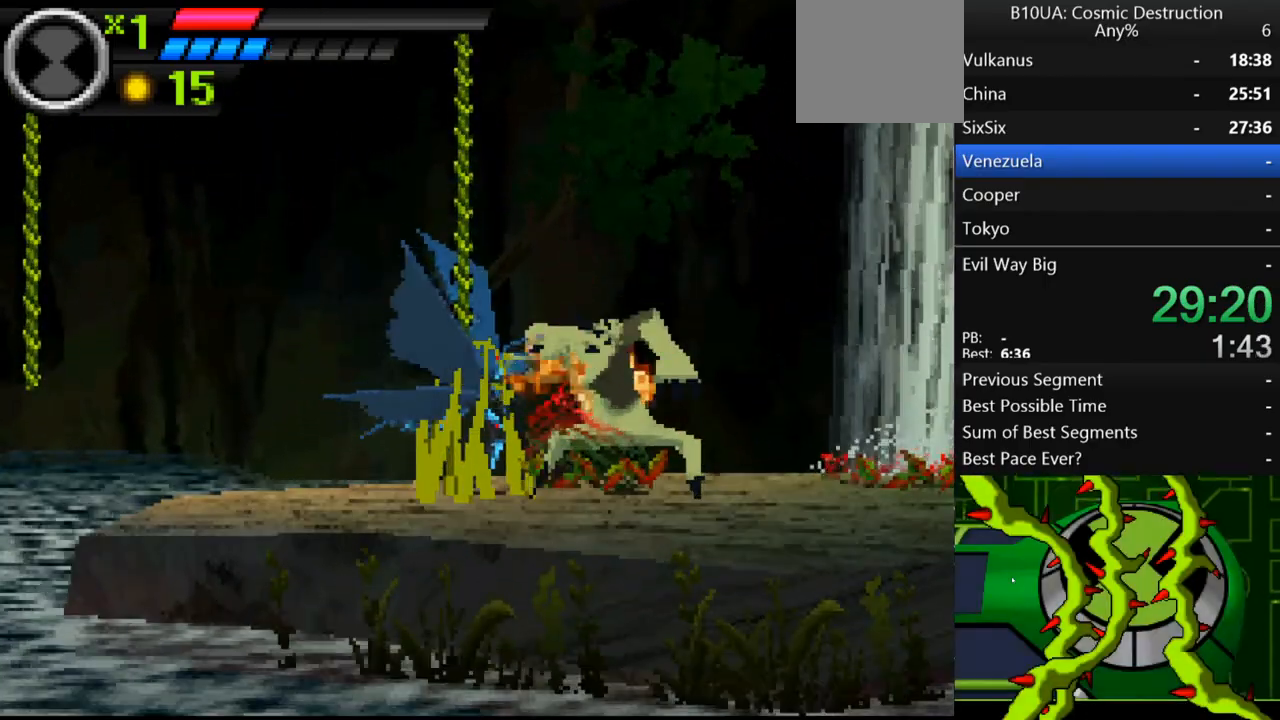
{"buttons": [], "left_stick": "center", "right_stick": "center", "events": []}
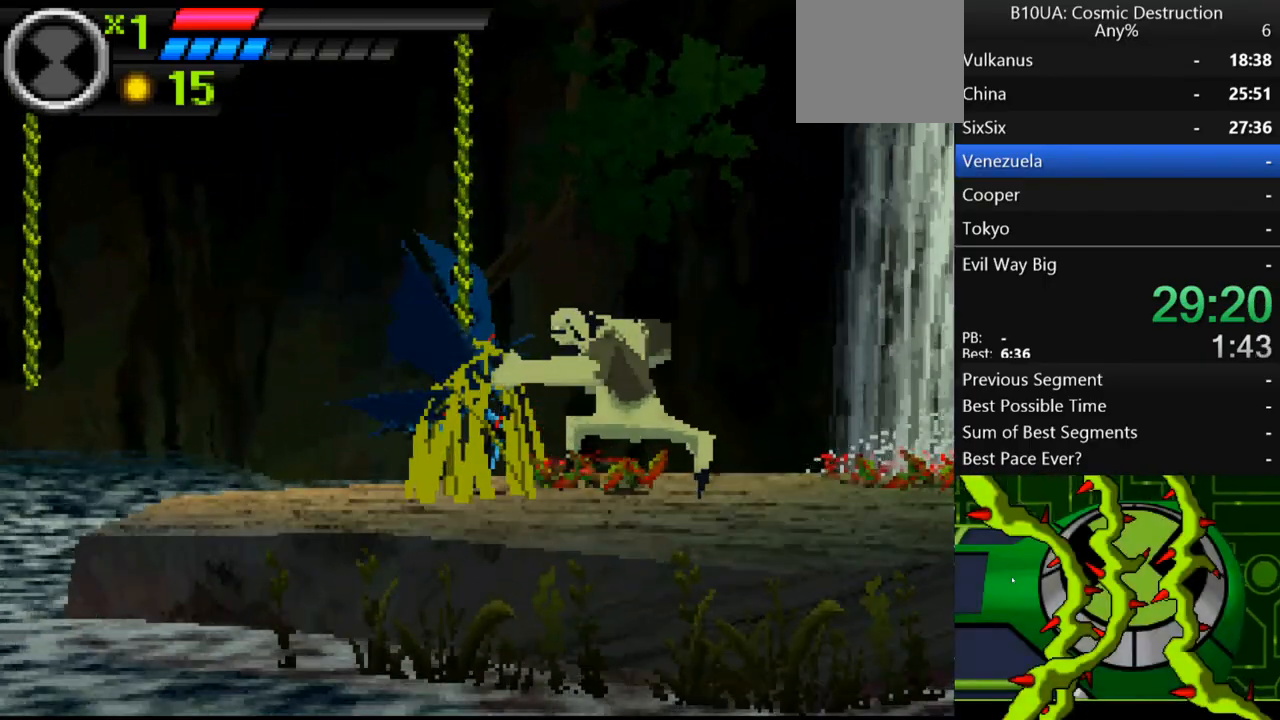
{"buttons": [], "left_stick": "center", "right_stick": "center", "events": []}
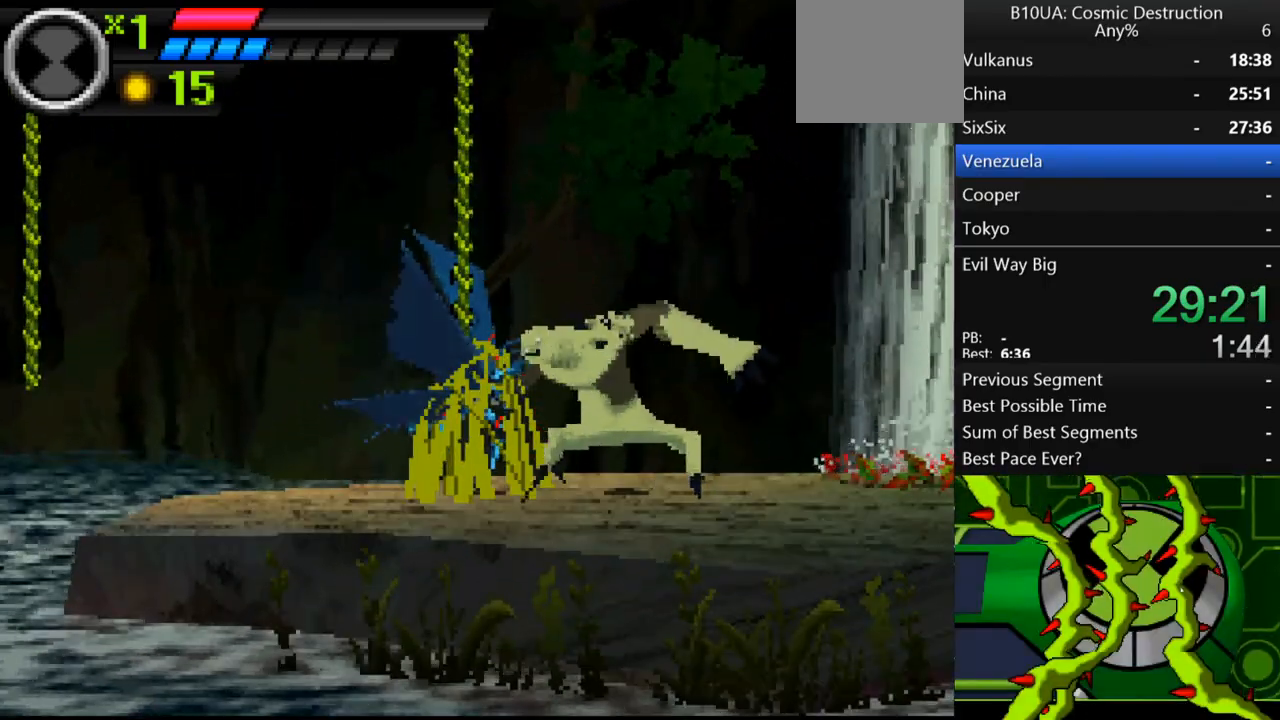
{"buttons": [], "left_stick": "center", "right_stick": "center", "events": []}
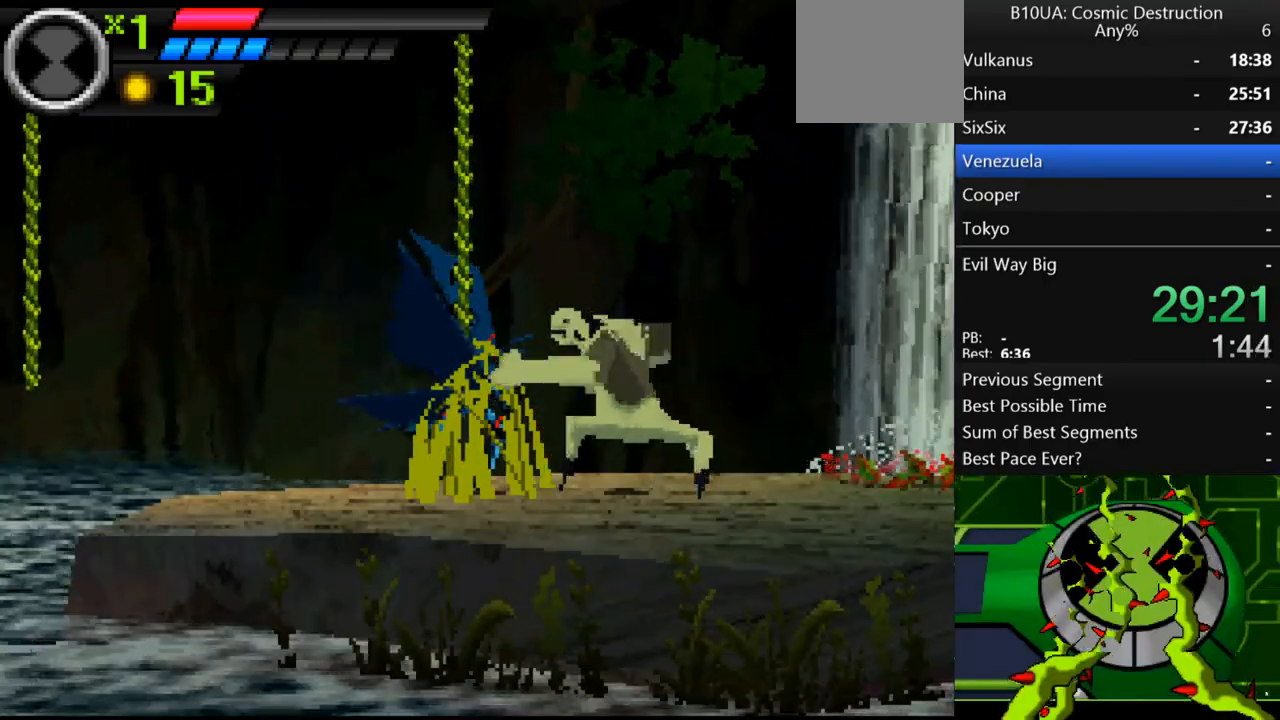
{"buttons": [], "left_stick": "center", "right_stick": "center", "events": []}
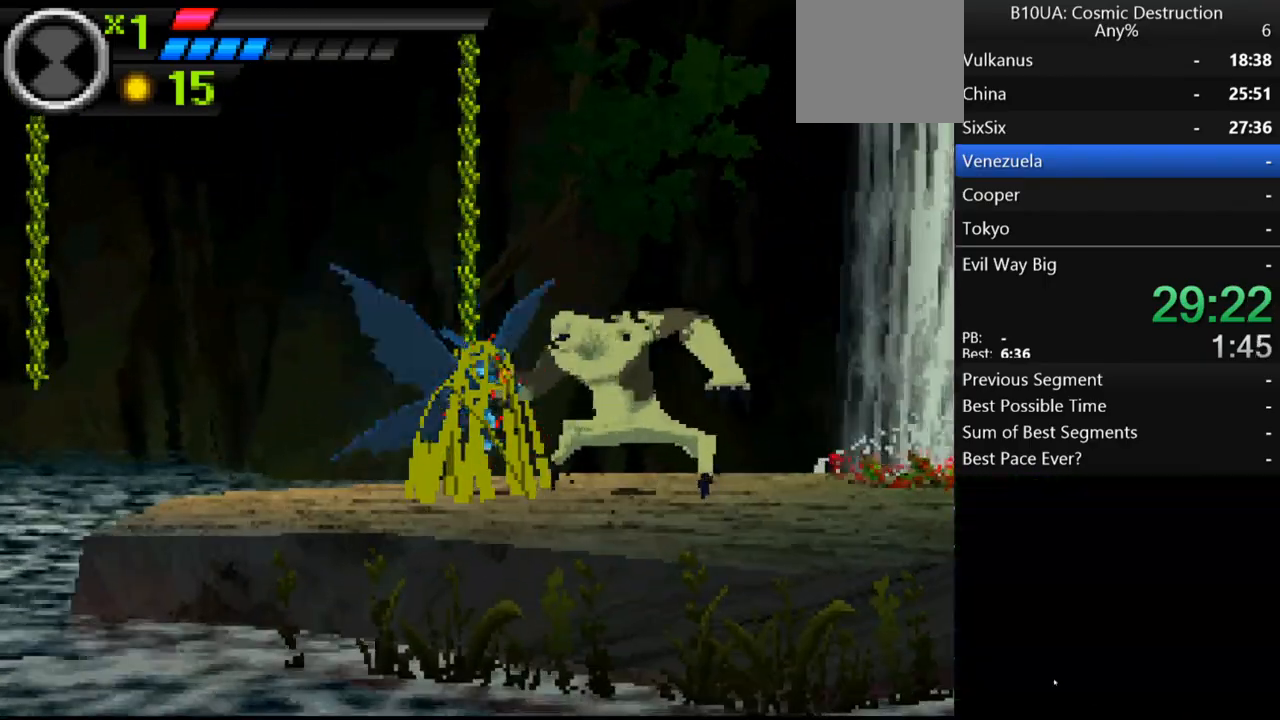
{"buttons": [], "left_stick": "center", "right_stick": "center", "events": []}
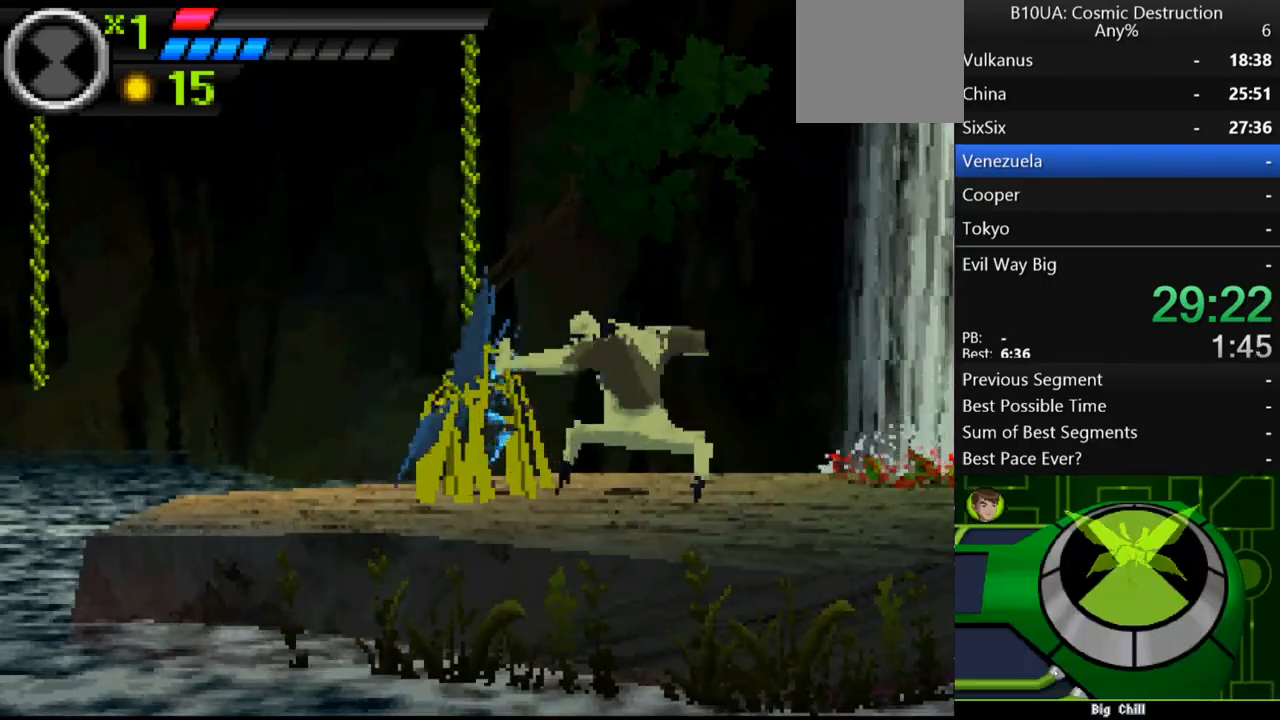
{"buttons": ["A"], "left_stick": "up", "right_stick": "center", "events": [[33, "left_stick", "up-right"], [200, "left_stick", "up"], [400, "A", "down"]]}